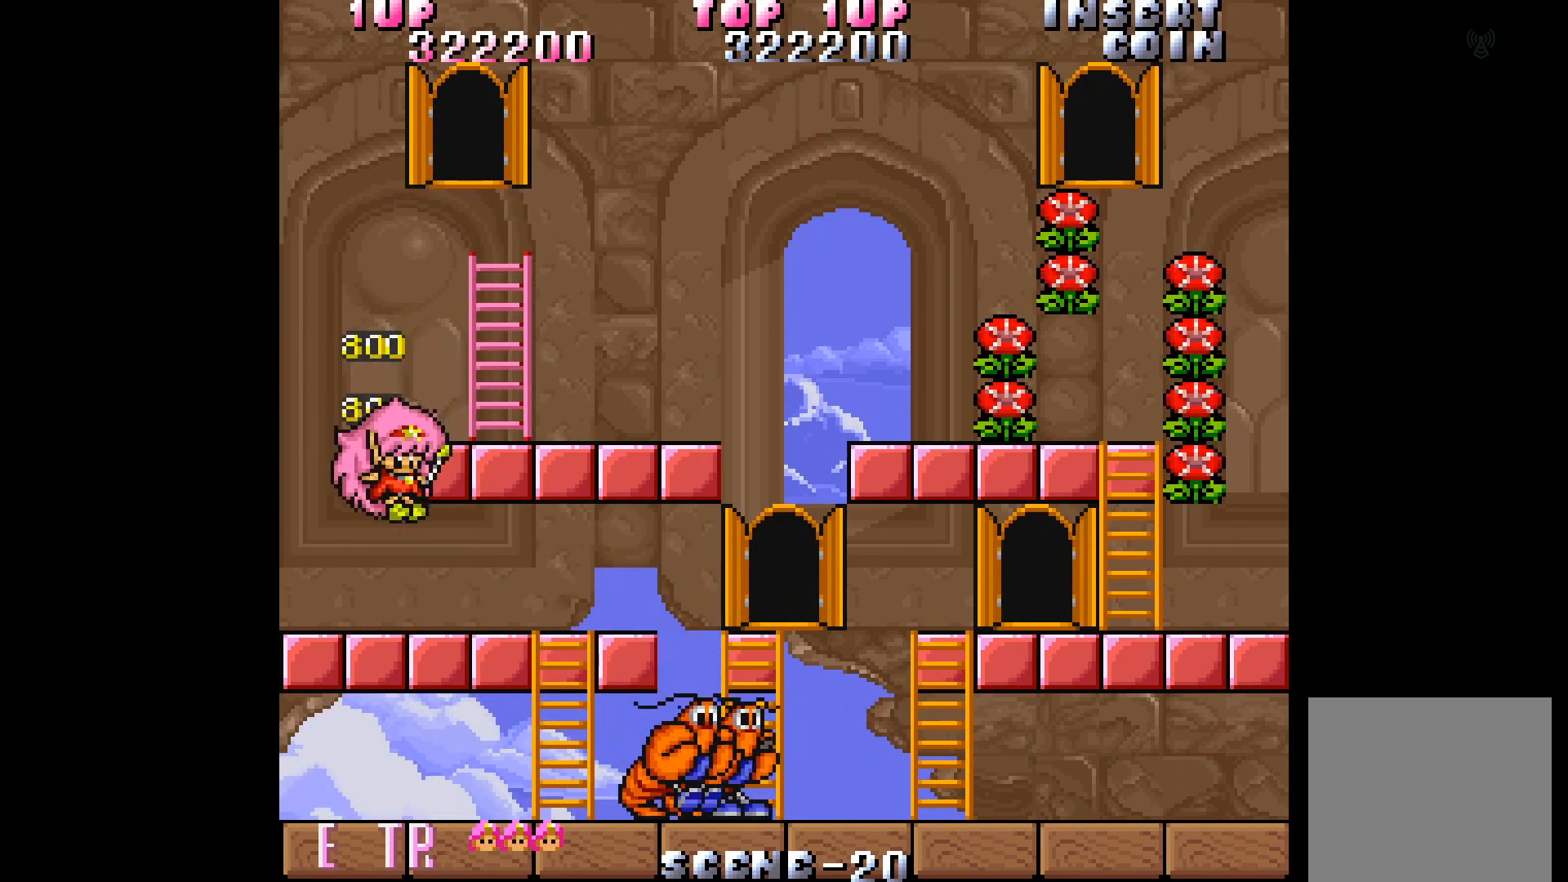
Gameplay with a controller (Xbox layout); each line is a JSON object with the inputs held at the frame after it. "events" lists button and stick changes between this image and that frame as [ms after this image, input, new state], when the widget could be followed in between. Not read: L3 R3 left_stick right_stick.
{"buttons": ["DPAD_RIGHT"], "events": []}
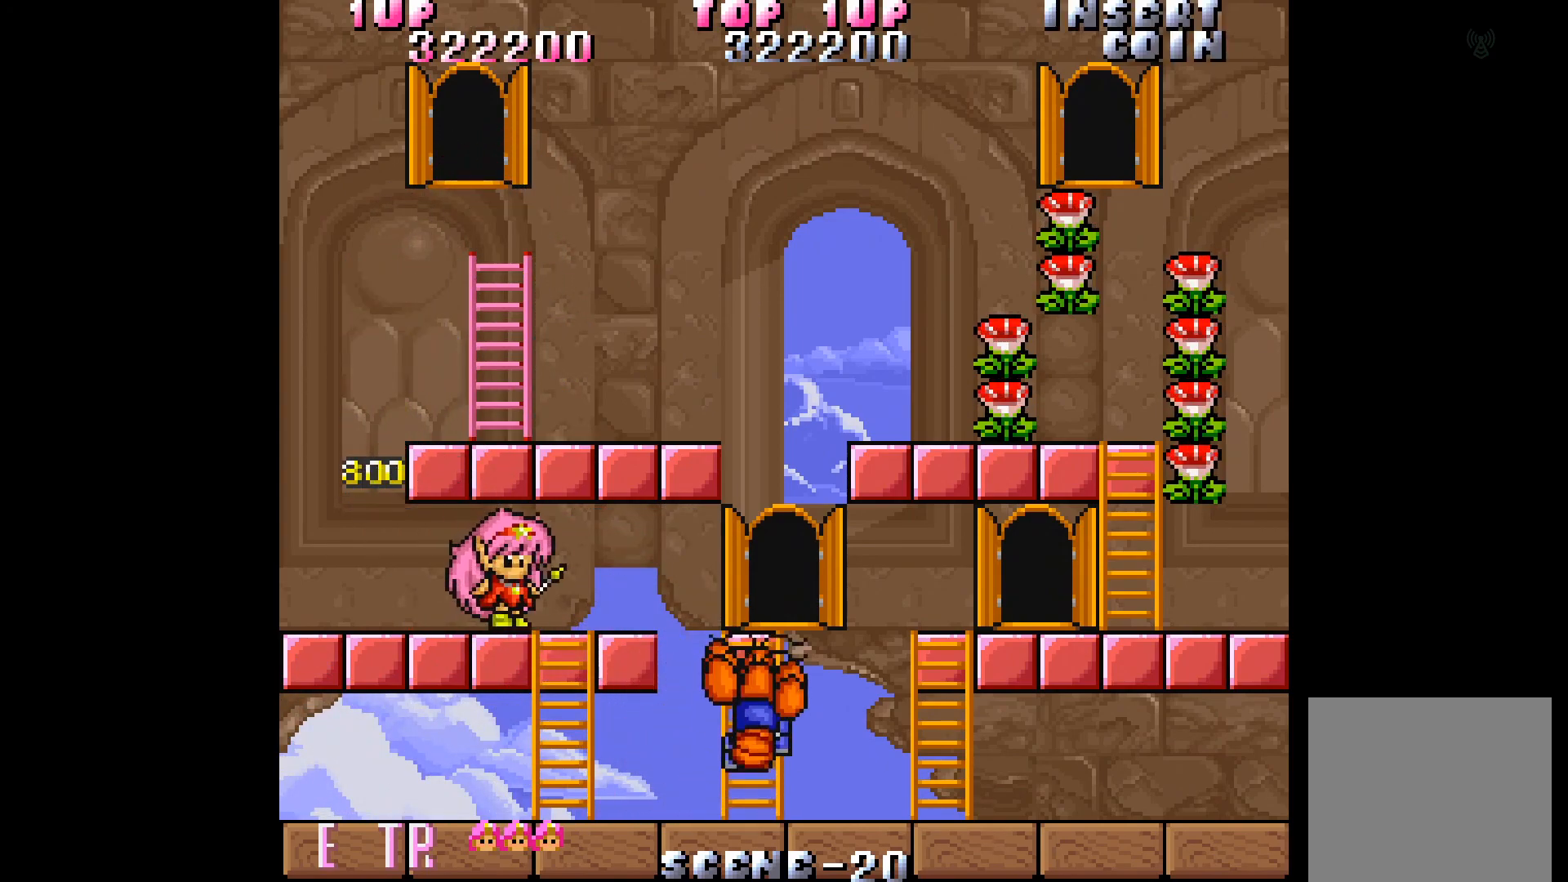
{"buttons": ["DPAD_DOWN"], "events": [[150, "DPAD_DOWN", "down"], [150, "DPAD_RIGHT", "up"]]}
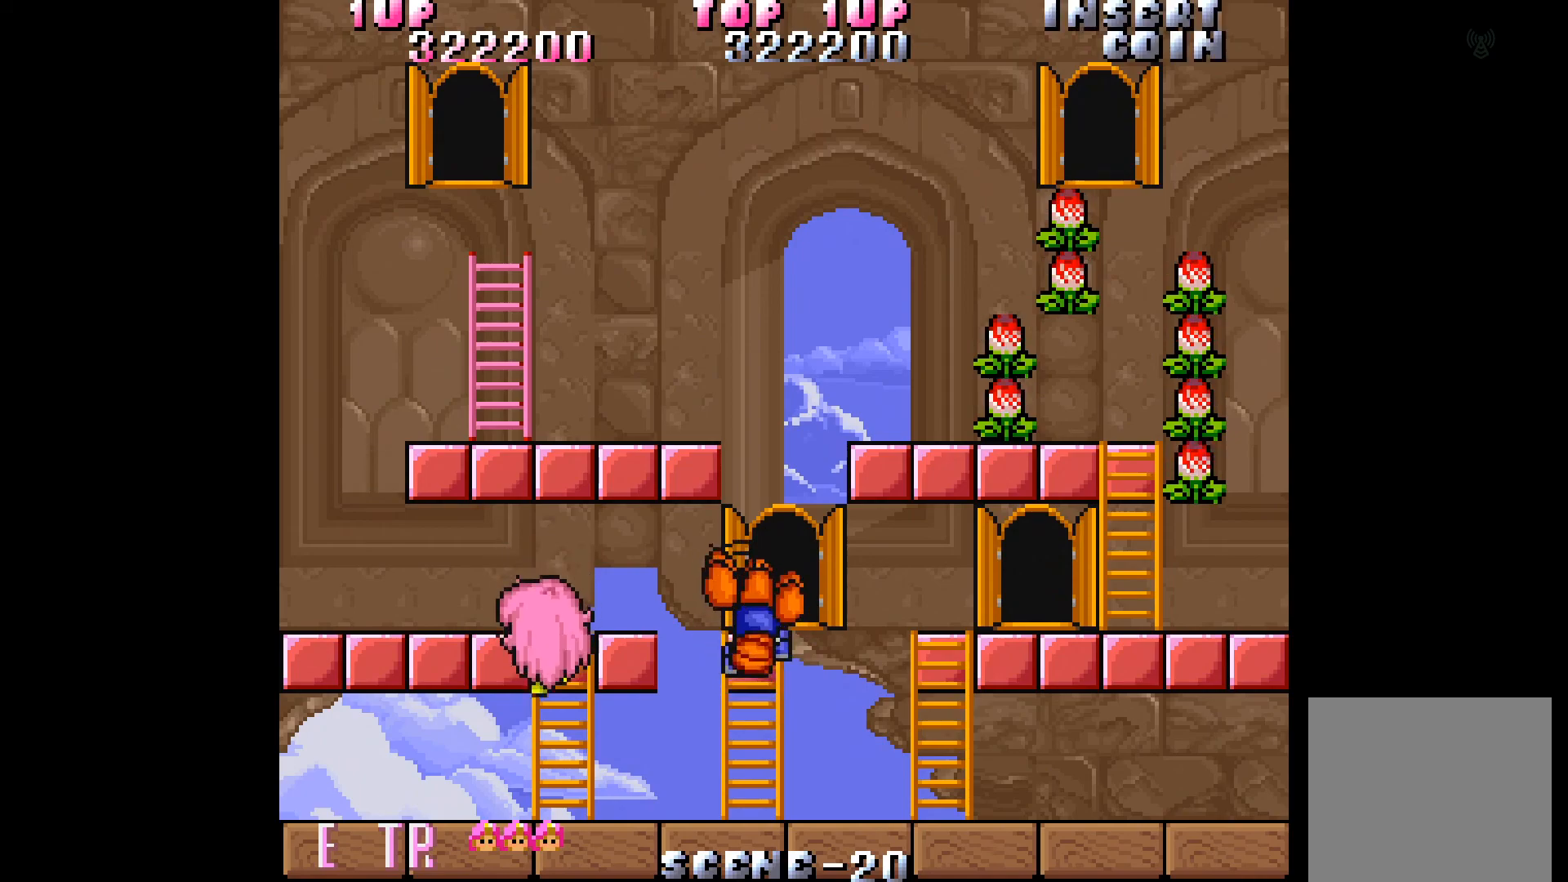
{"buttons": ["DPAD_RIGHT"], "events": [[117, "DPAD_DOWN", "up"], [367, "DPAD_RIGHT", "down"]]}
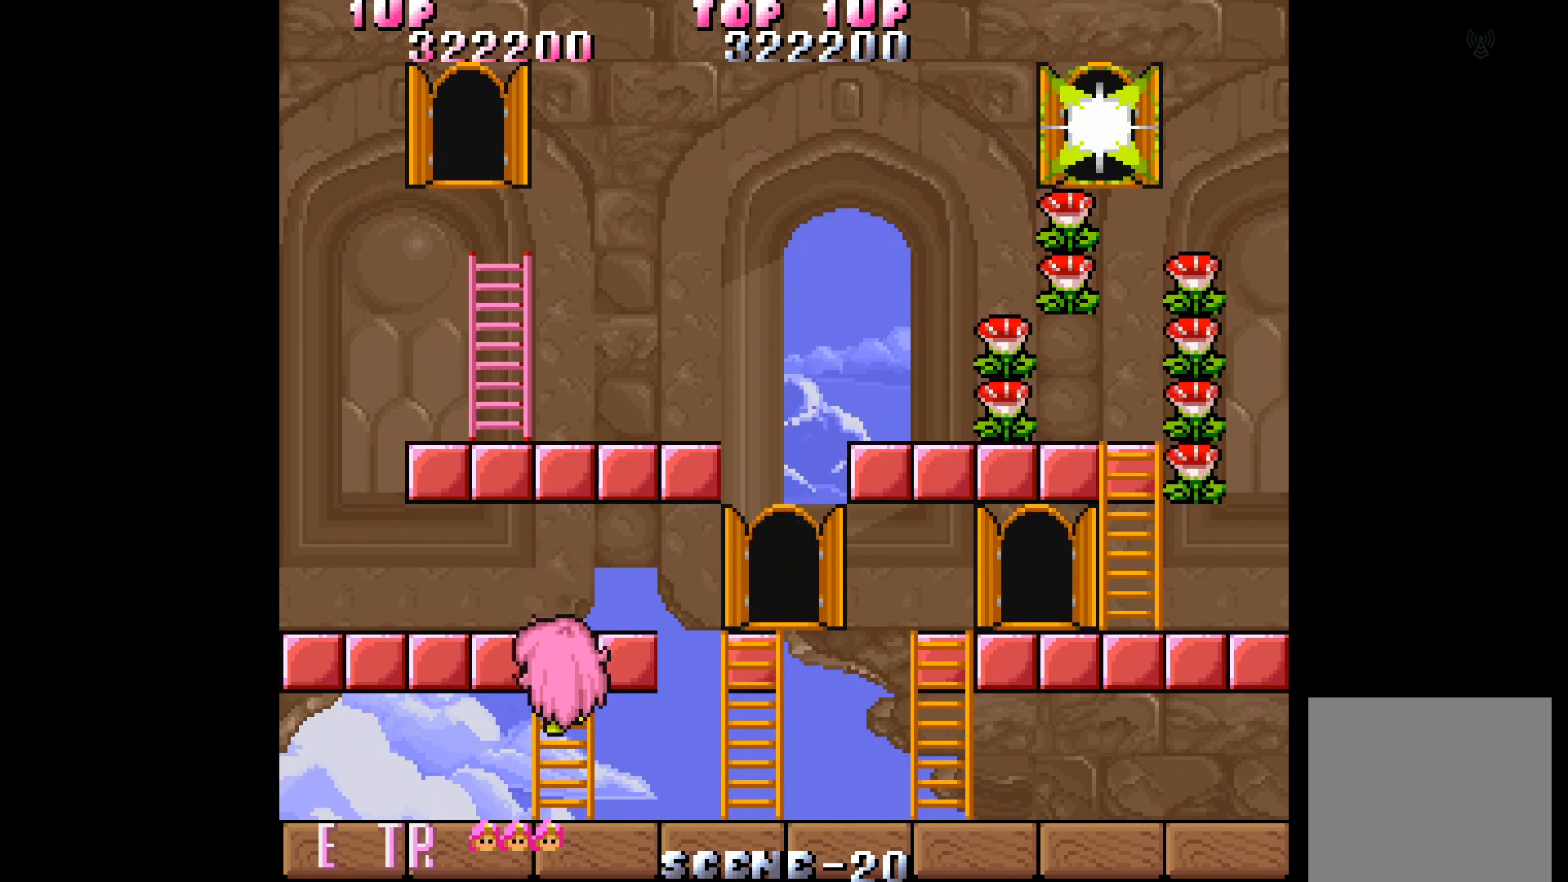
{"buttons": ["DPAD_RIGHT"], "events": []}
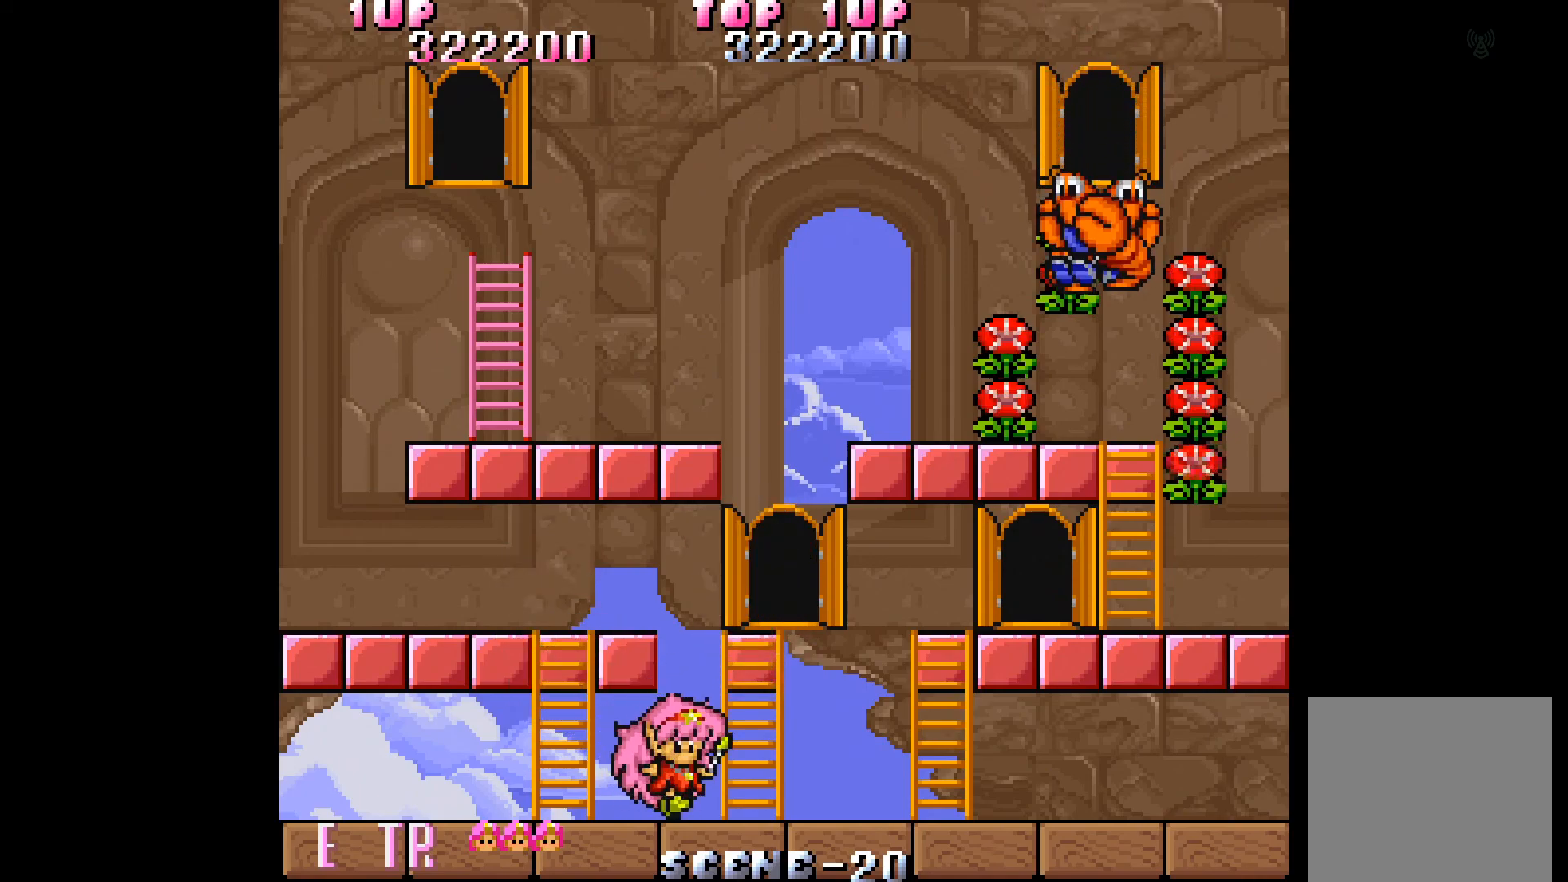
{"buttons": ["DPAD_RIGHT"], "events": []}
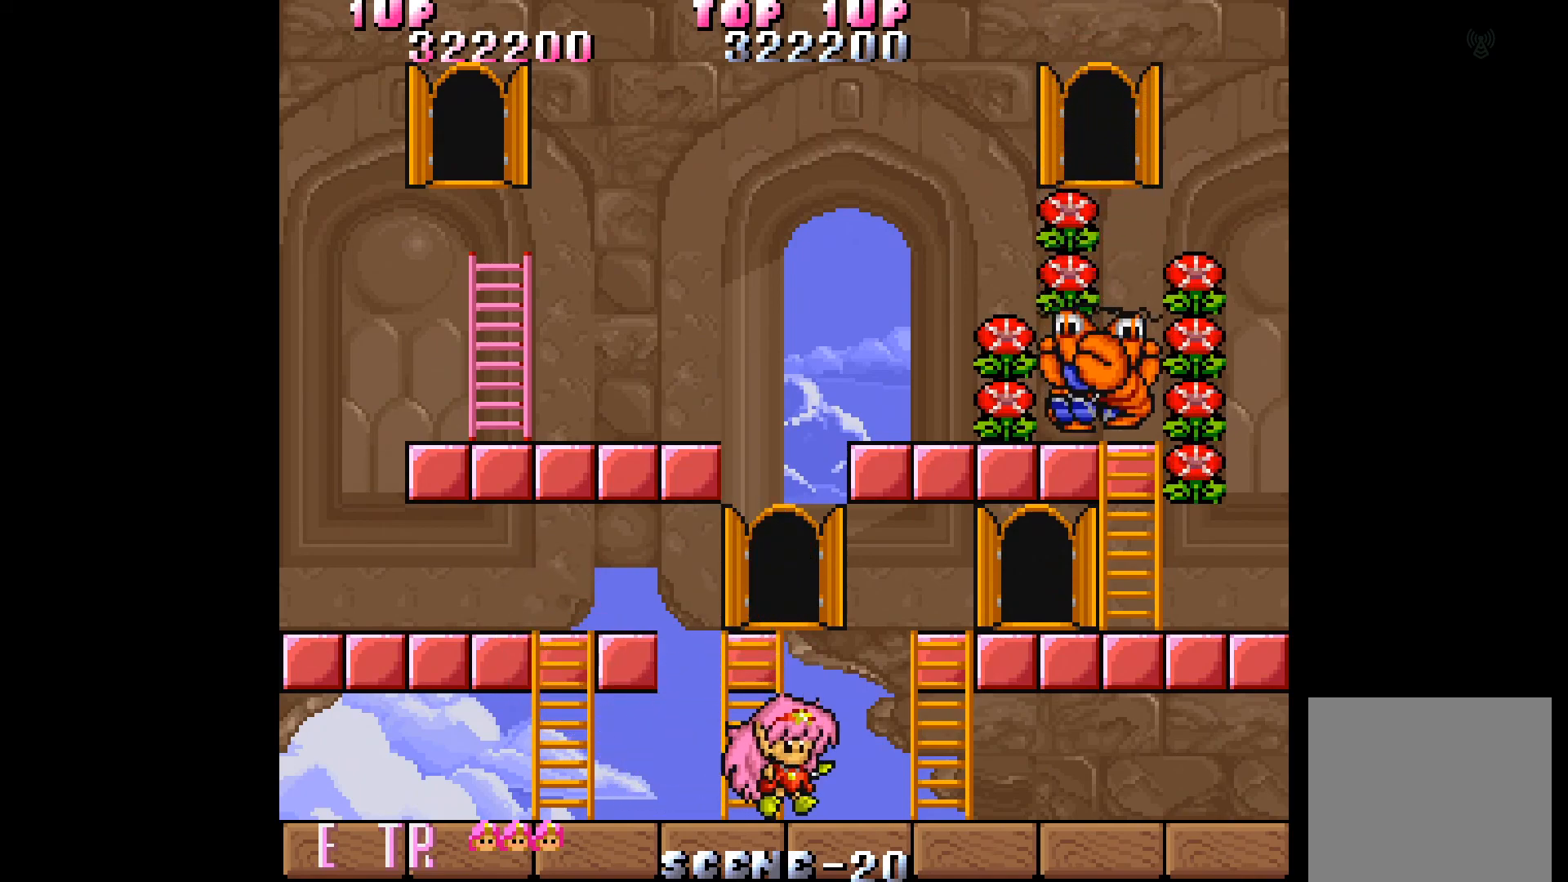
{"buttons": ["DPAD_RIGHT"], "events": []}
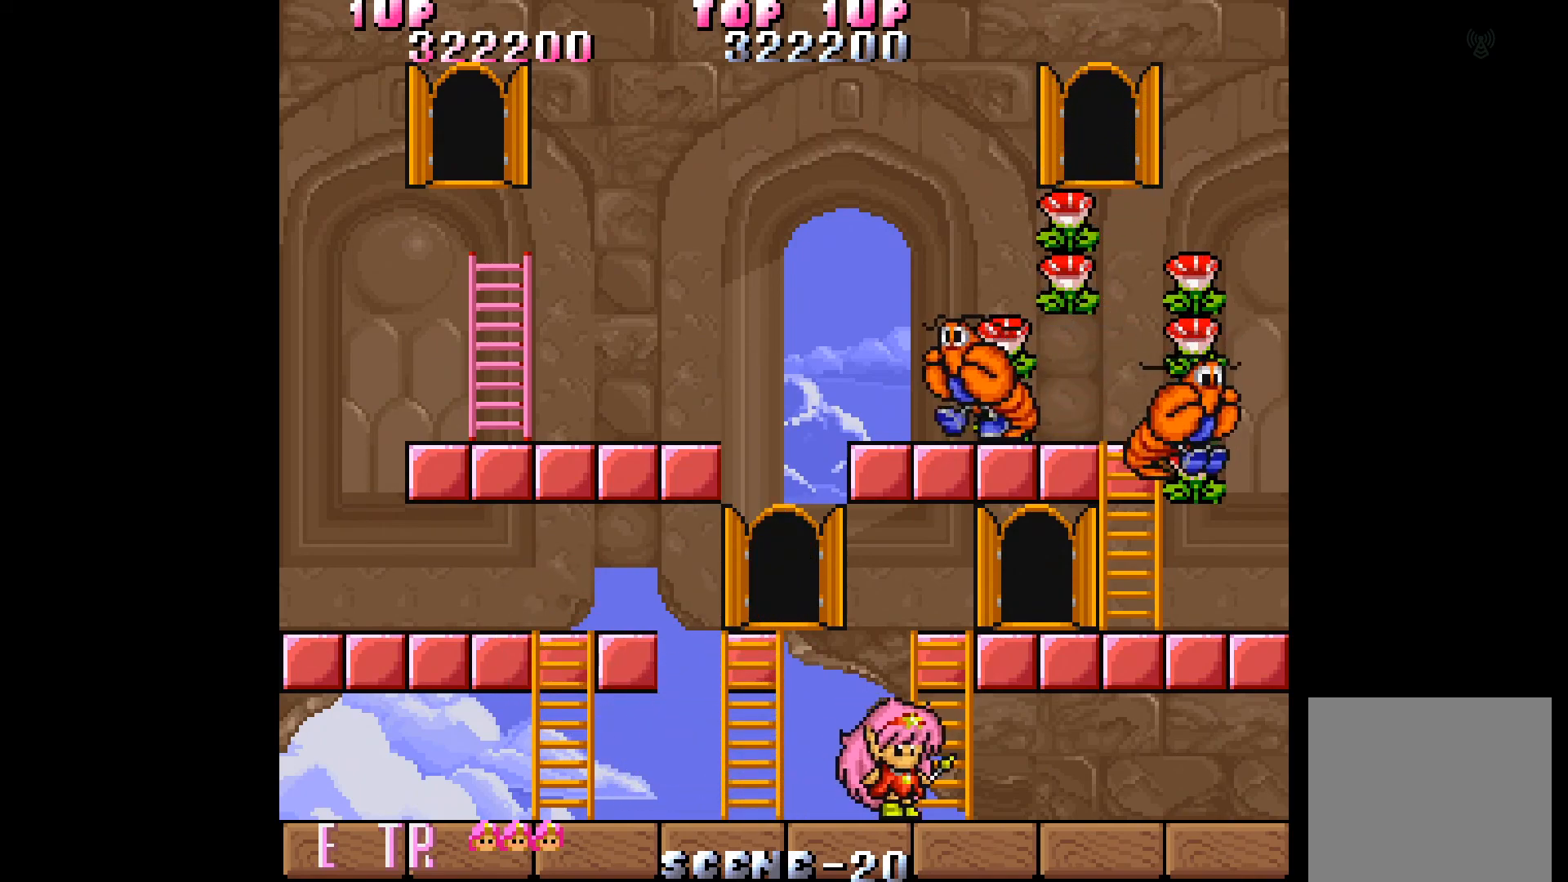
{"buttons": ["DPAD_RIGHT"], "events": []}
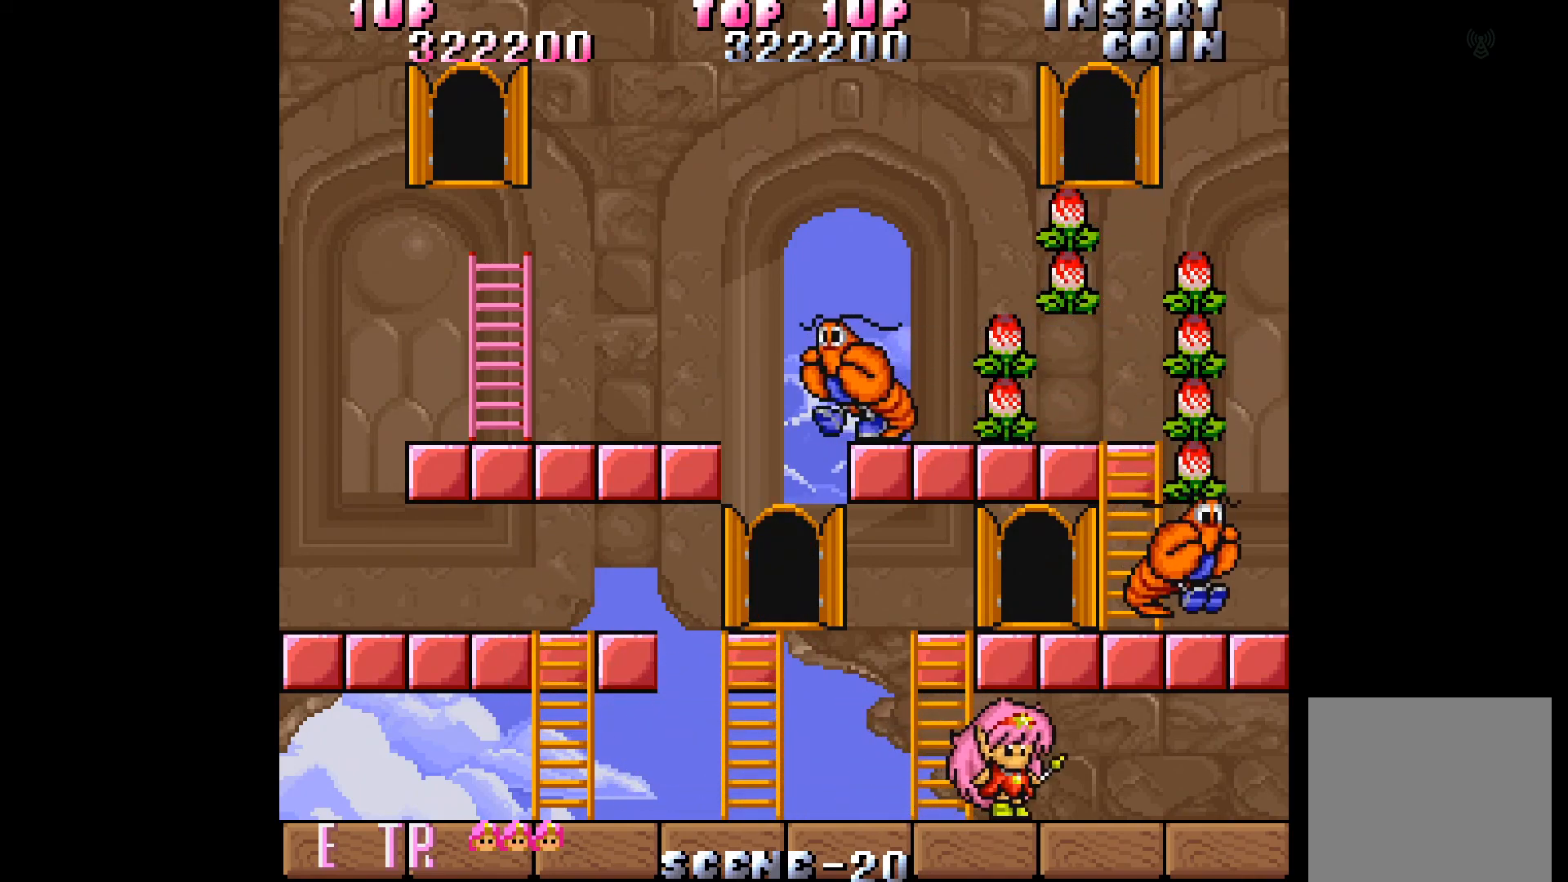
{"buttons": ["DPAD_RIGHT"], "events": []}
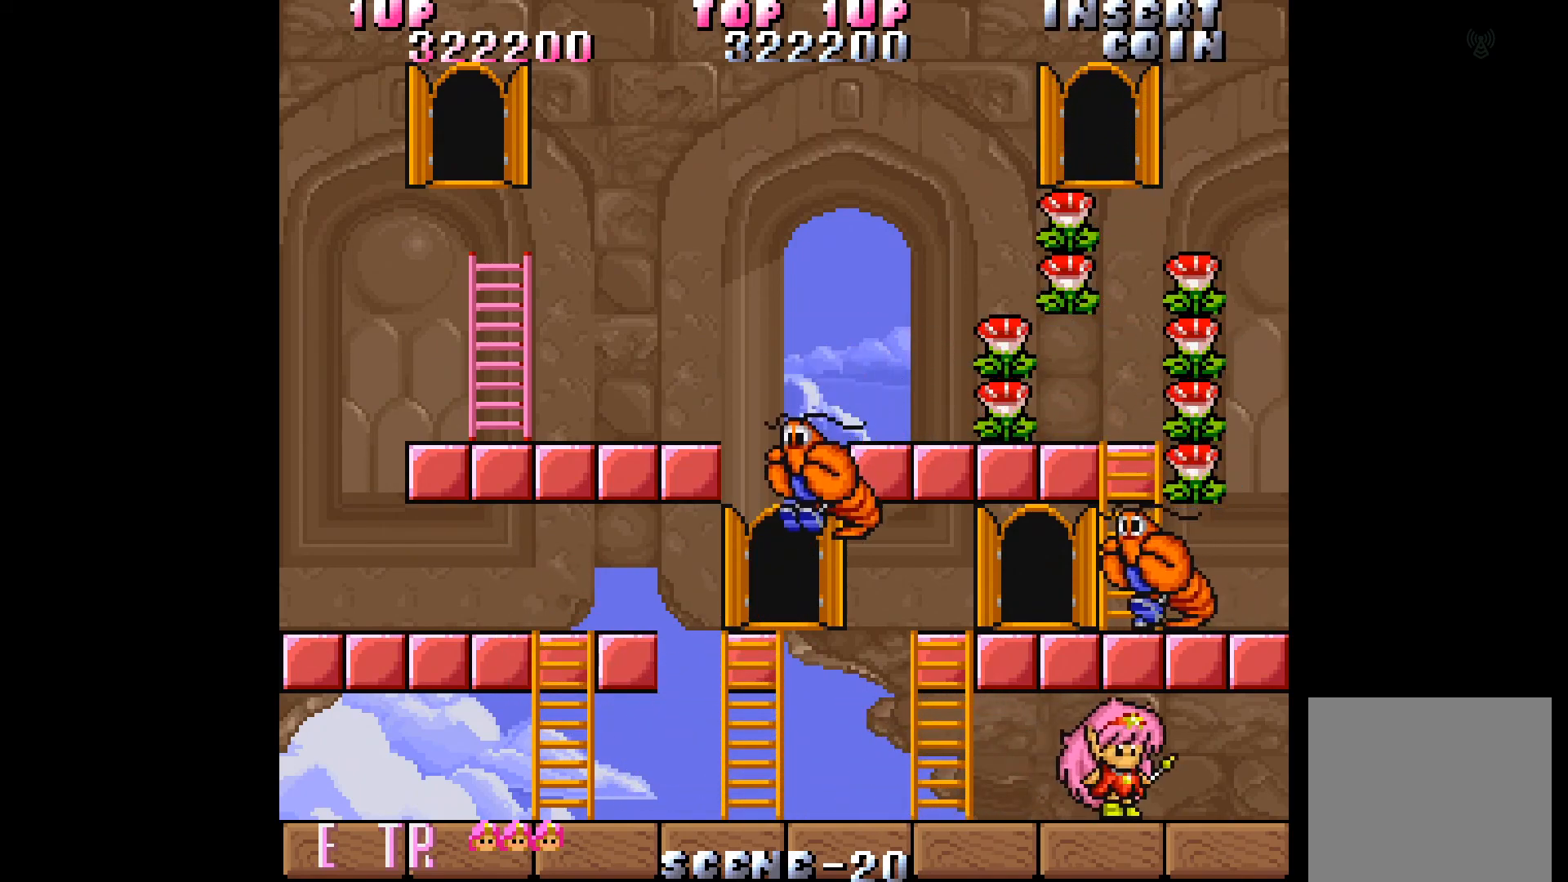
{"buttons": ["DPAD_UP"], "events": [[200, "DPAD_UP", "down"], [217, "DPAD_RIGHT", "up"], [250, "B", "down"], [367, "B", "up"]]}
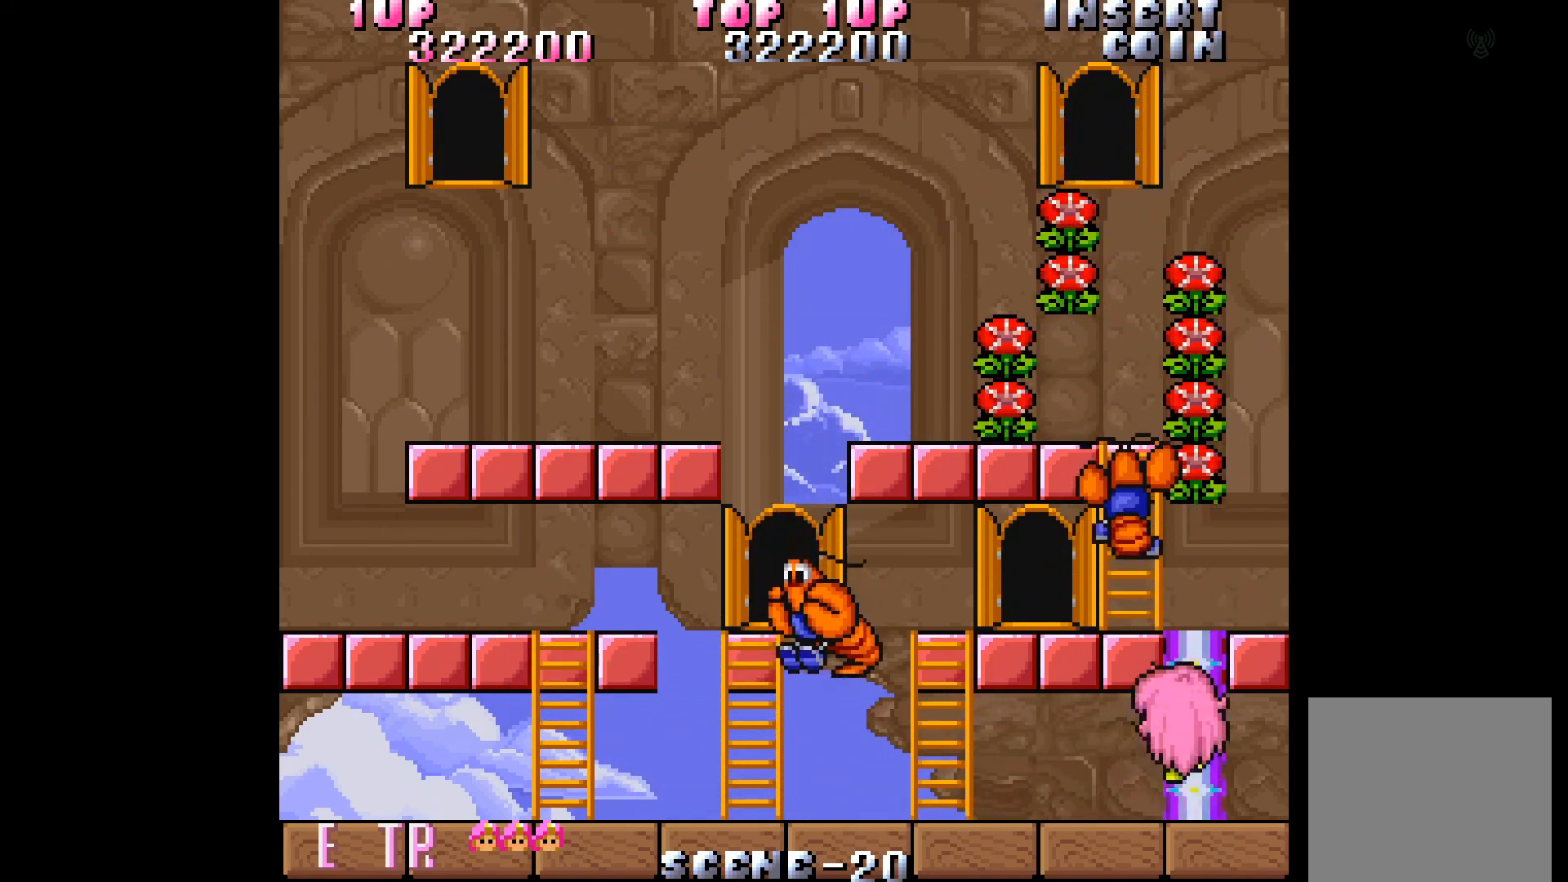
{"buttons": ["DPAD_UP"], "events": []}
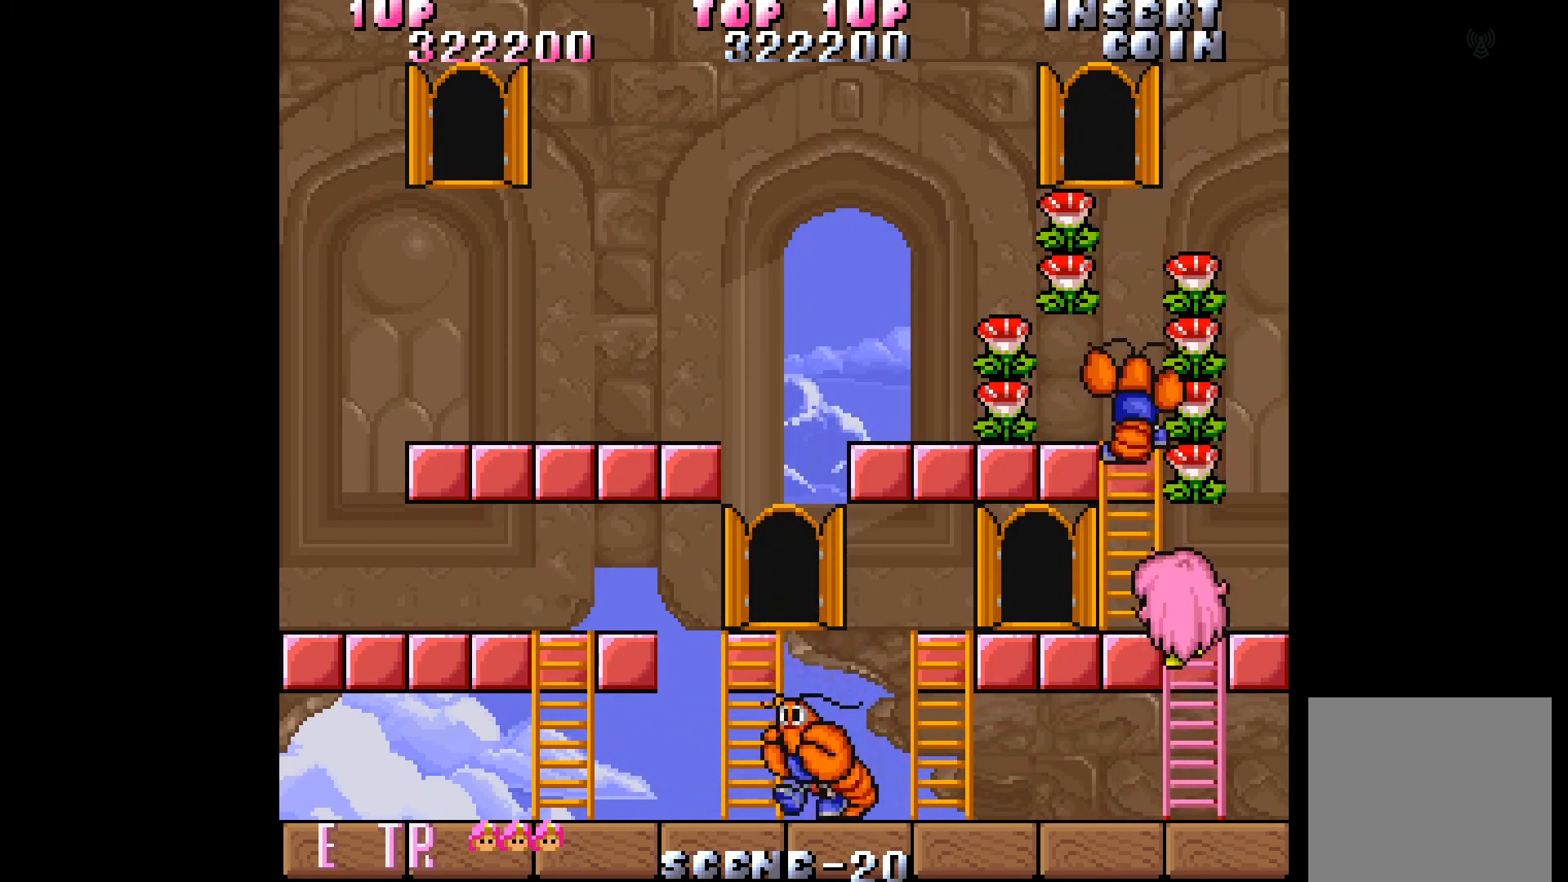
{"buttons": [], "events": [[133, "DPAD_LEFT", "down"], [133, "DPAD_UP", "up"], [367, "DPAD_LEFT", "up"]]}
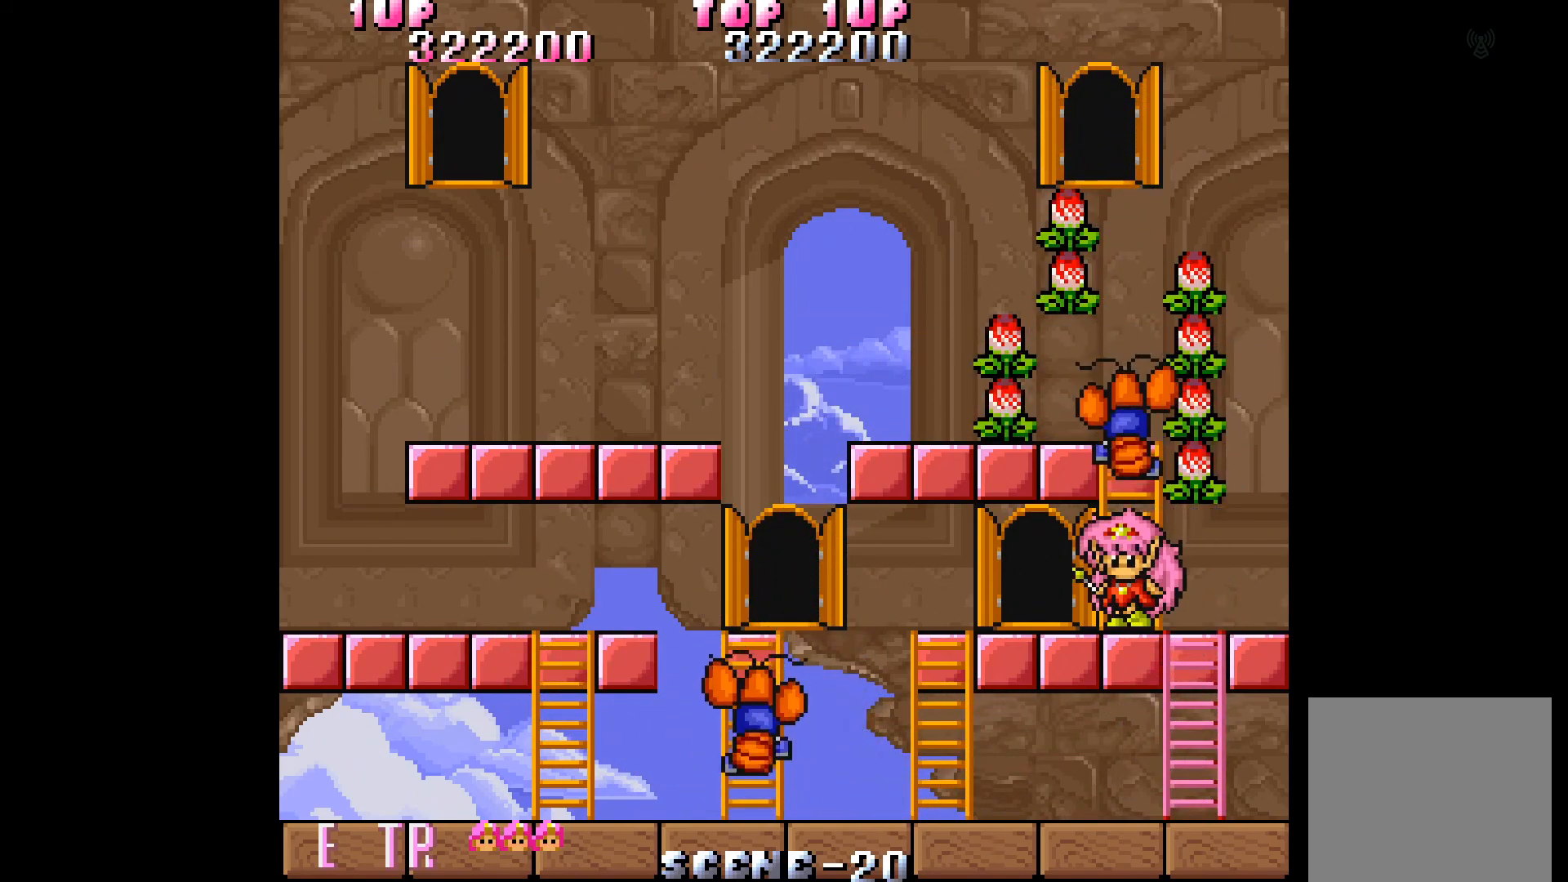
{"buttons": ["DPAD_UP"], "events": [[17, "DPAD_LEFT", "down"], [417, "DPAD_UP", "down"], [483, "DPAD_LEFT", "up"]]}
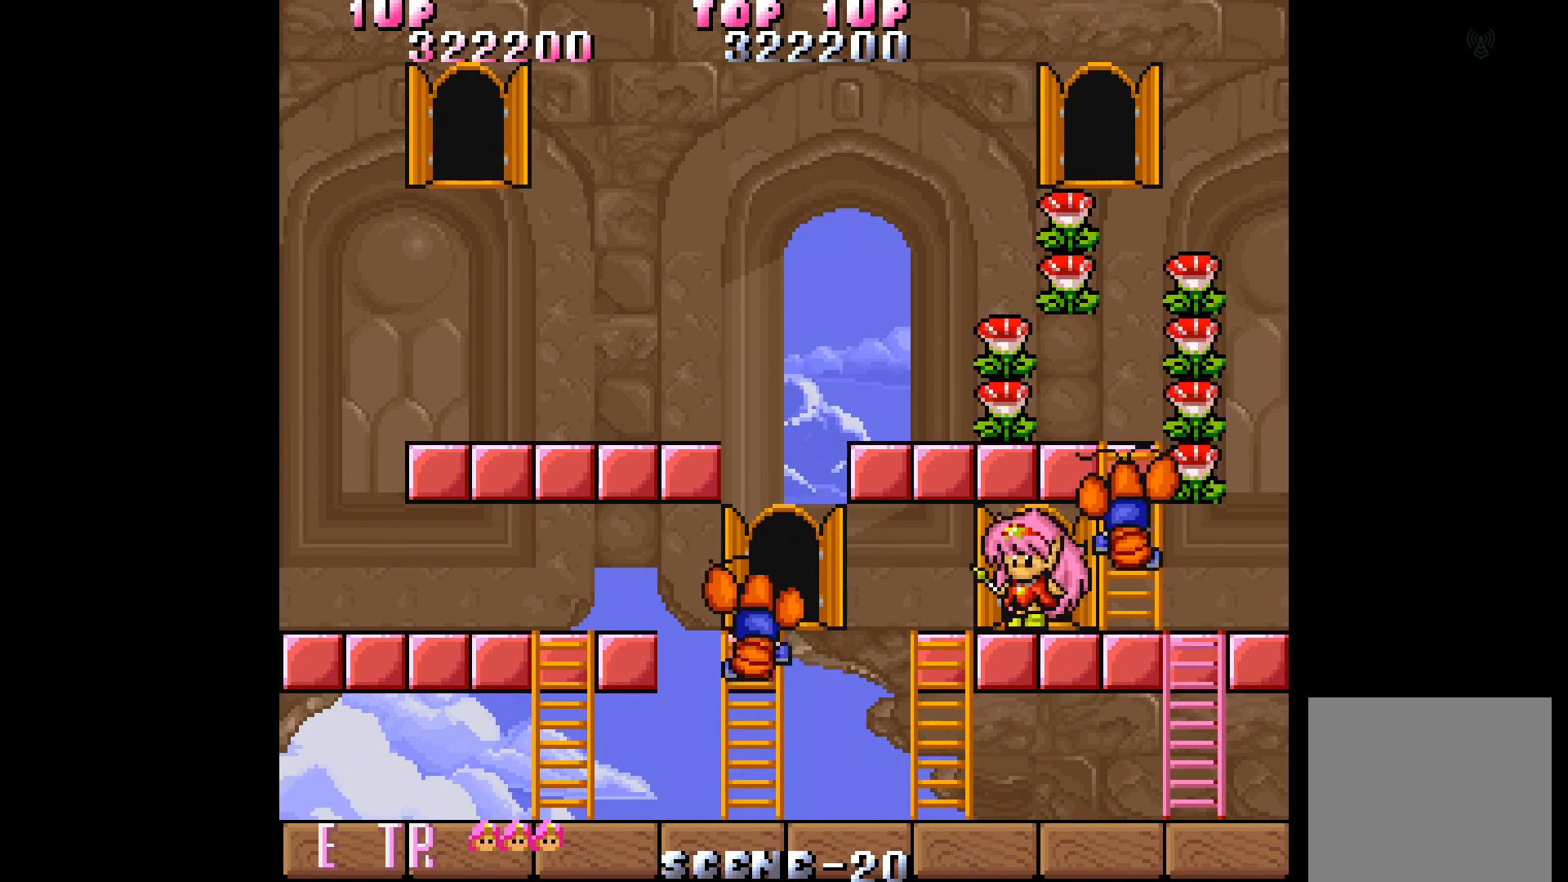
{"buttons": ["DPAD_LEFT"], "events": [[200, "DPAD_UP", "up"], [350, "DPAD_LEFT", "down"], [383, "DPAD_UP", "down"], [467, "DPAD_UP", "up"]]}
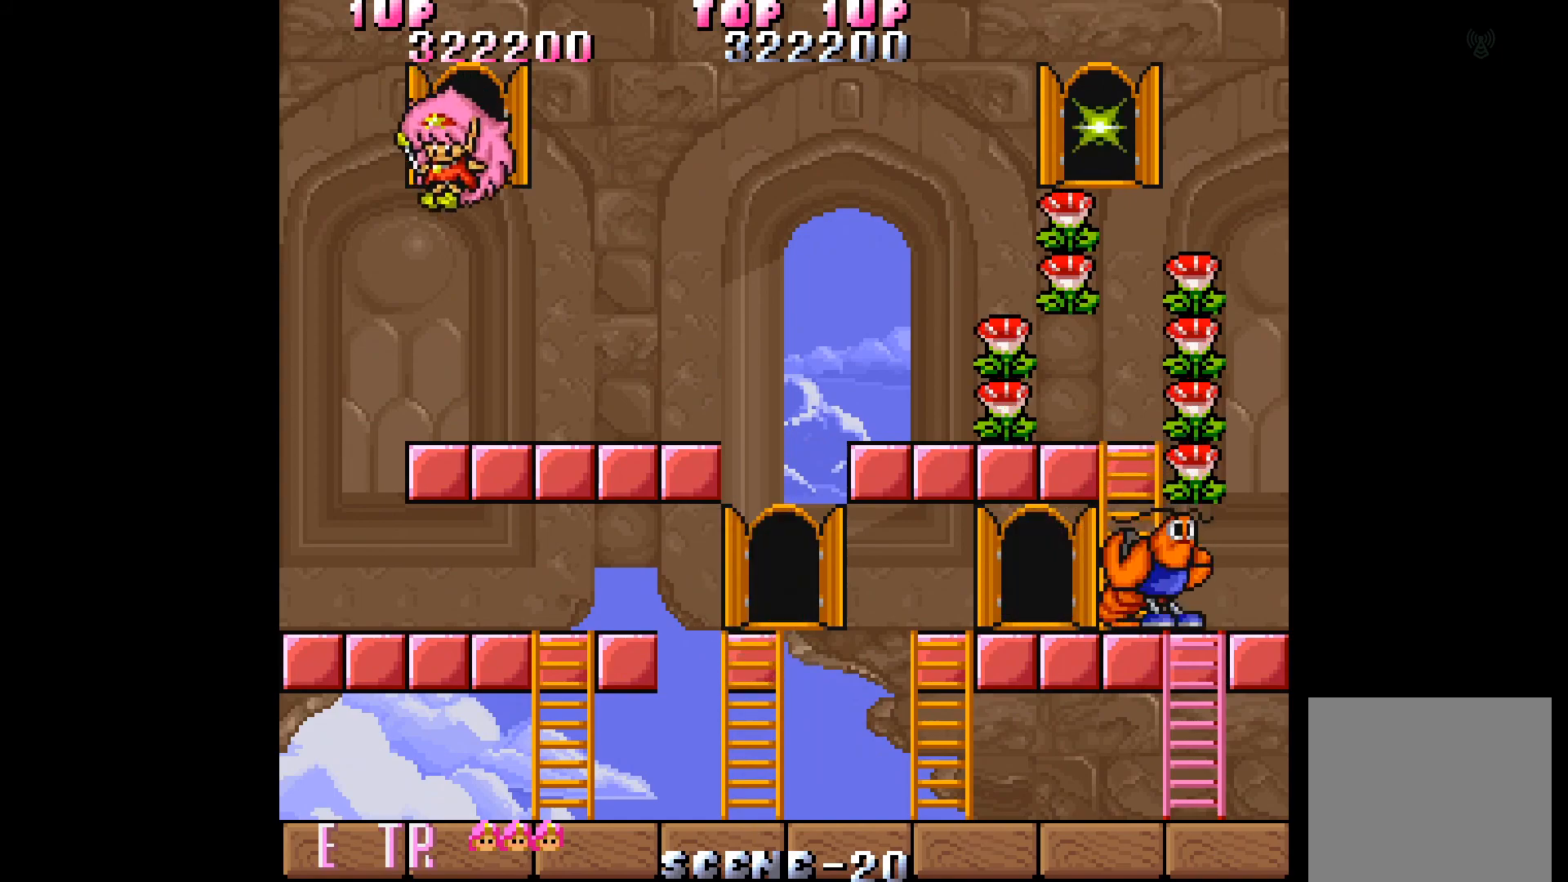
{"buttons": ["DPAD_RIGHT"], "events": [[17, "DPAD_LEFT", "up"], [100, "DPAD_RIGHT", "down"]]}
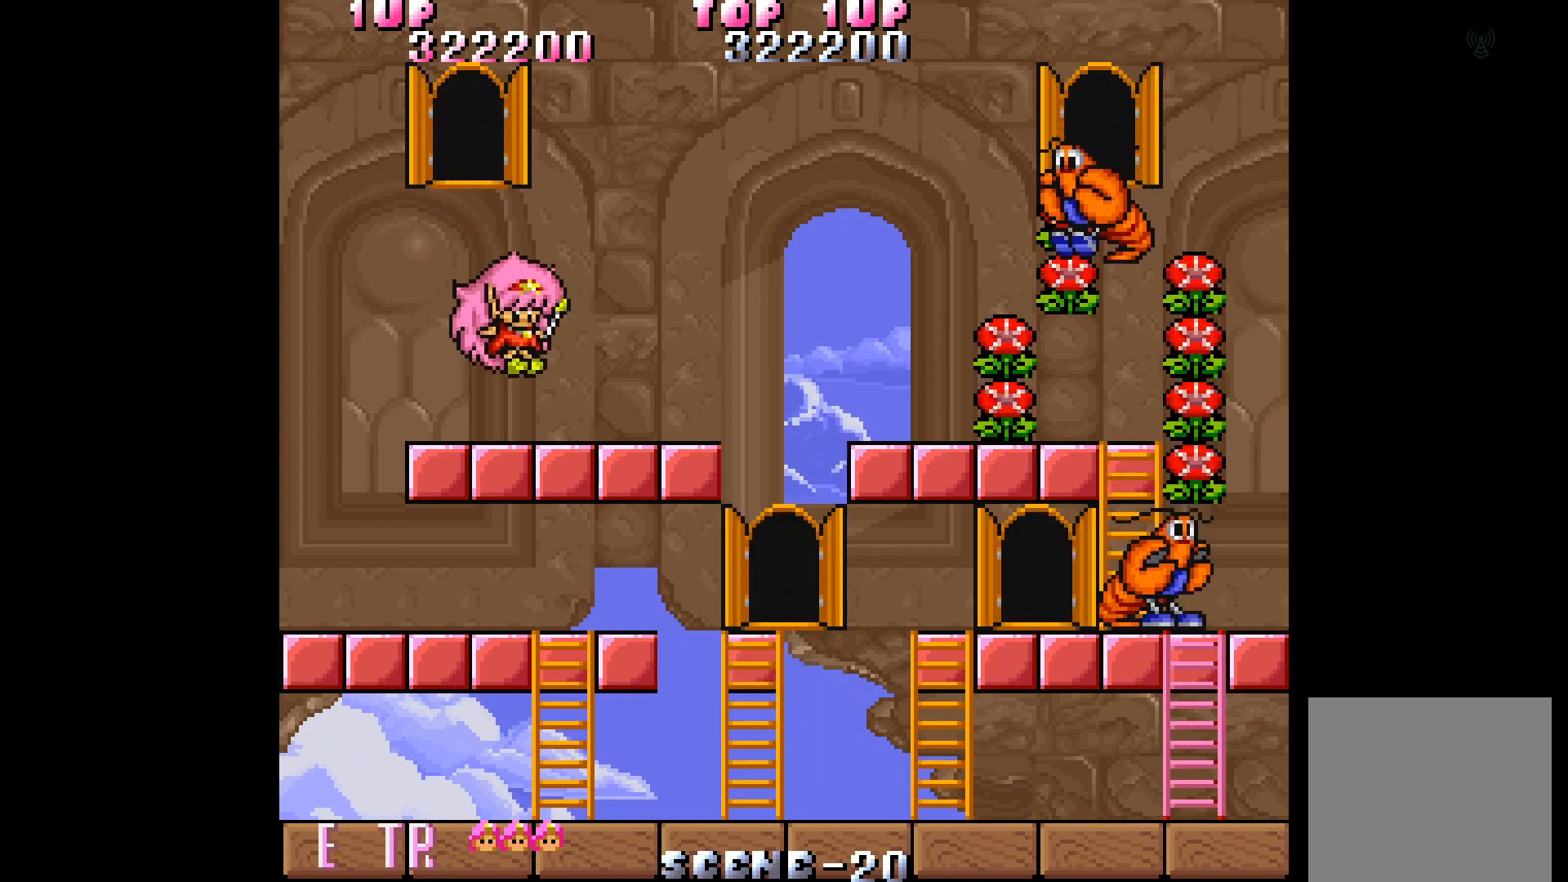
{"buttons": ["DPAD_RIGHT"], "events": []}
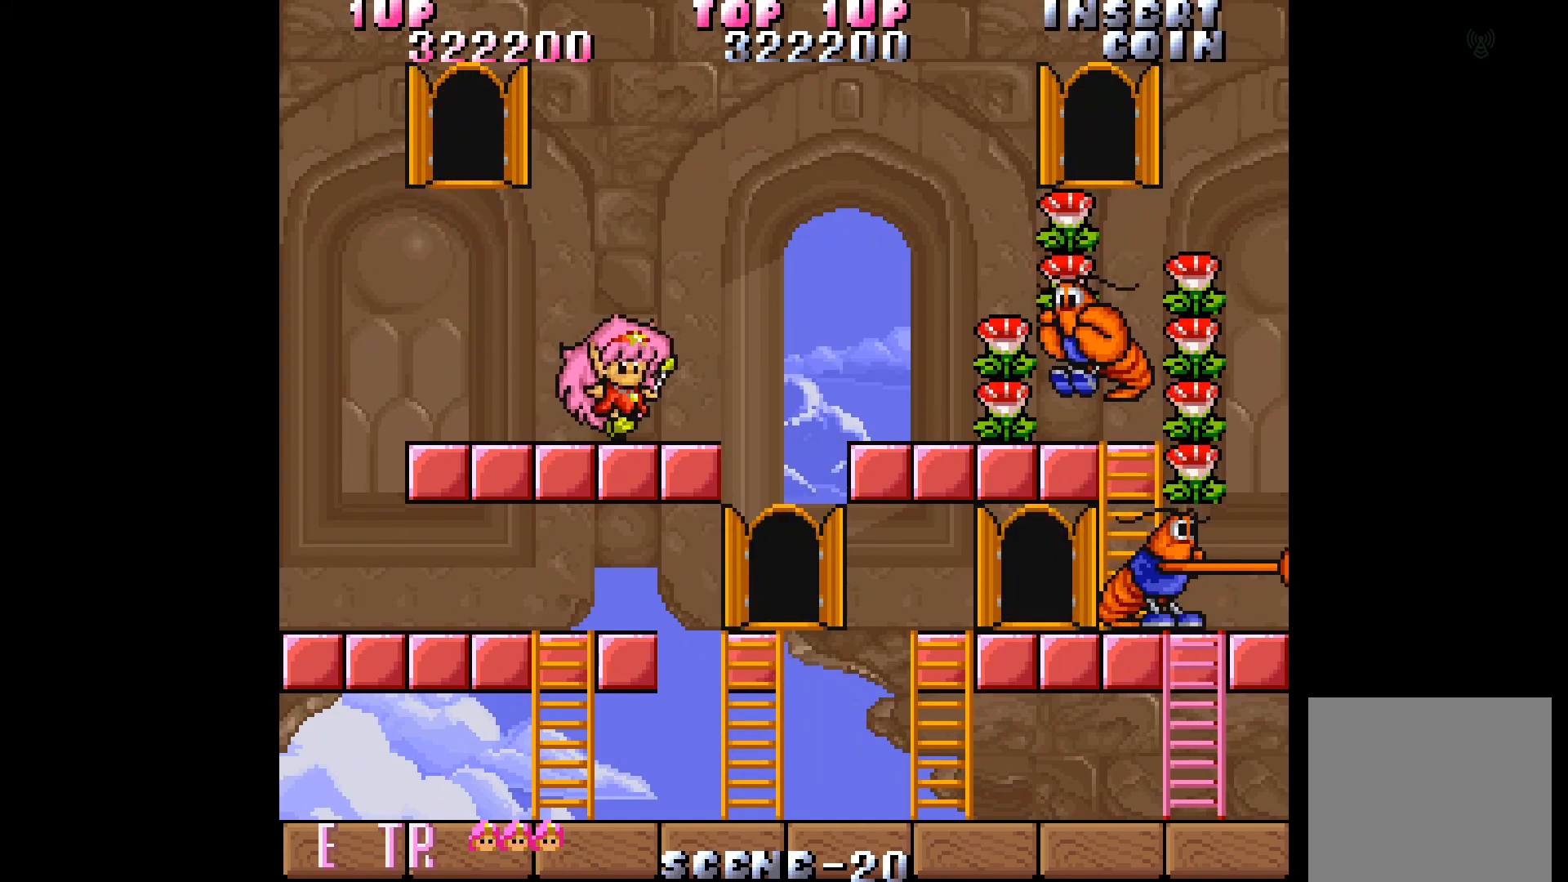
{"buttons": [], "events": [[167, "DPAD_RIGHT", "up"]]}
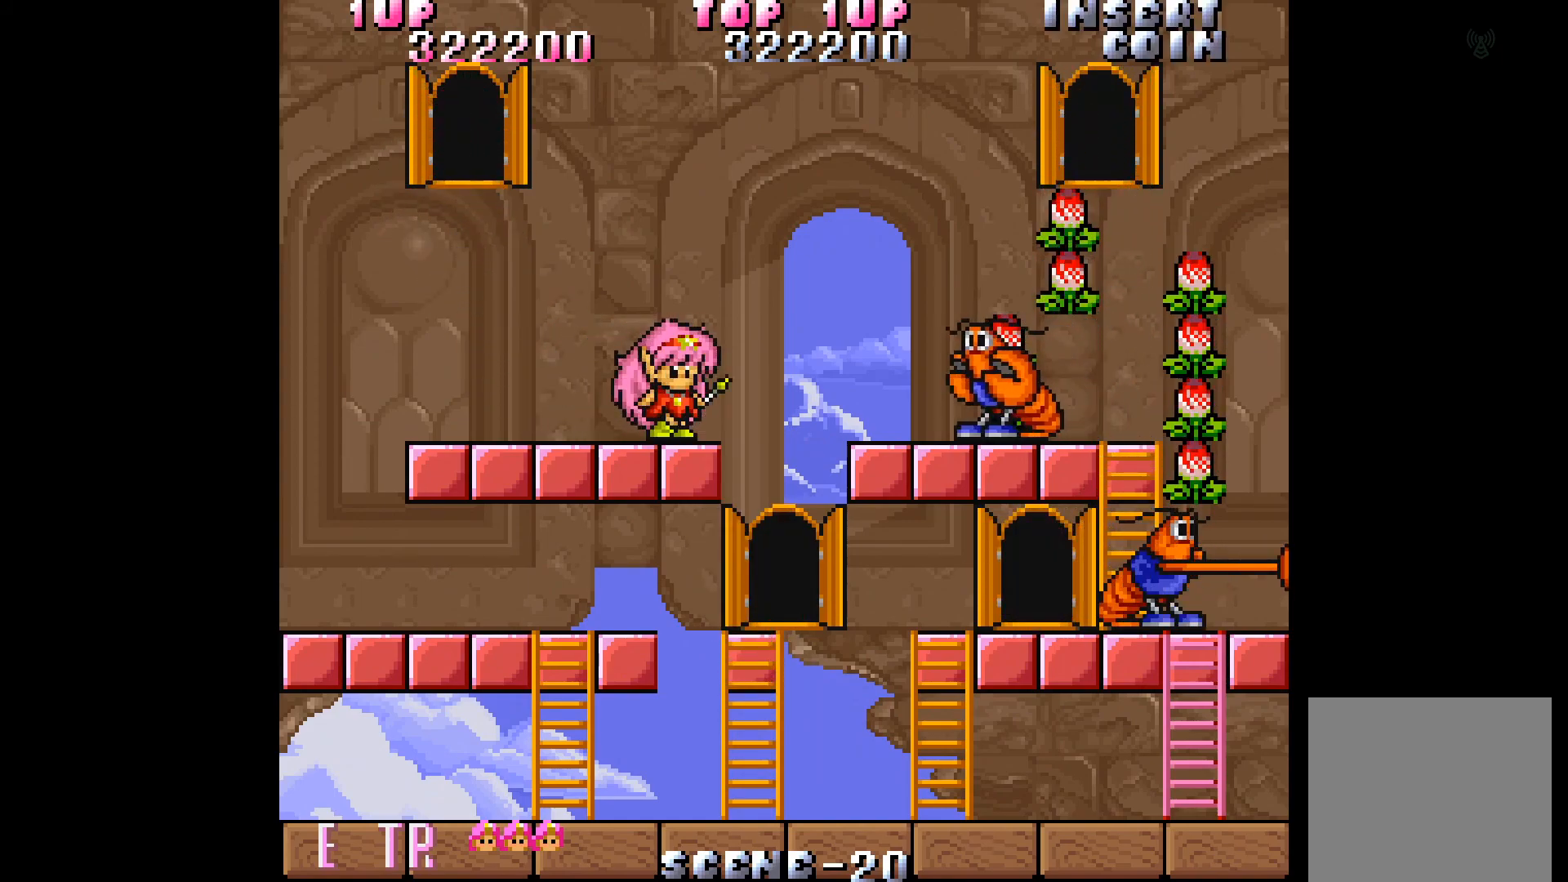
{"buttons": [], "events": [[33, "DPAD_RIGHT", "down"], [117, "DPAD_RIGHT", "up"]]}
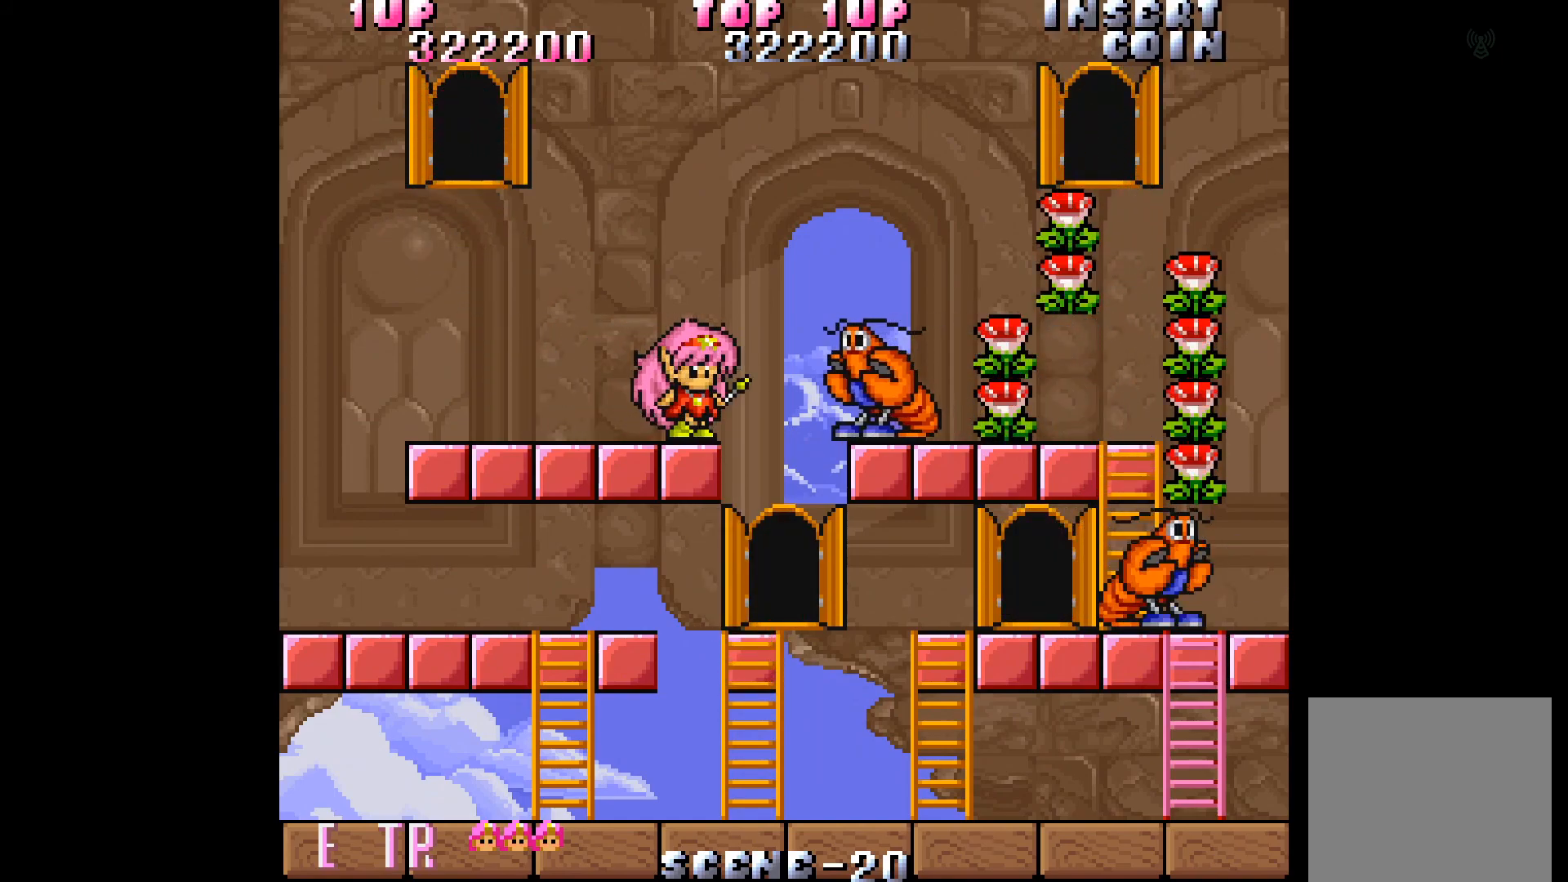
{"buttons": [], "events": [[33, "DPAD_LEFT", "down"], [317, "DPAD_LEFT", "up"]]}
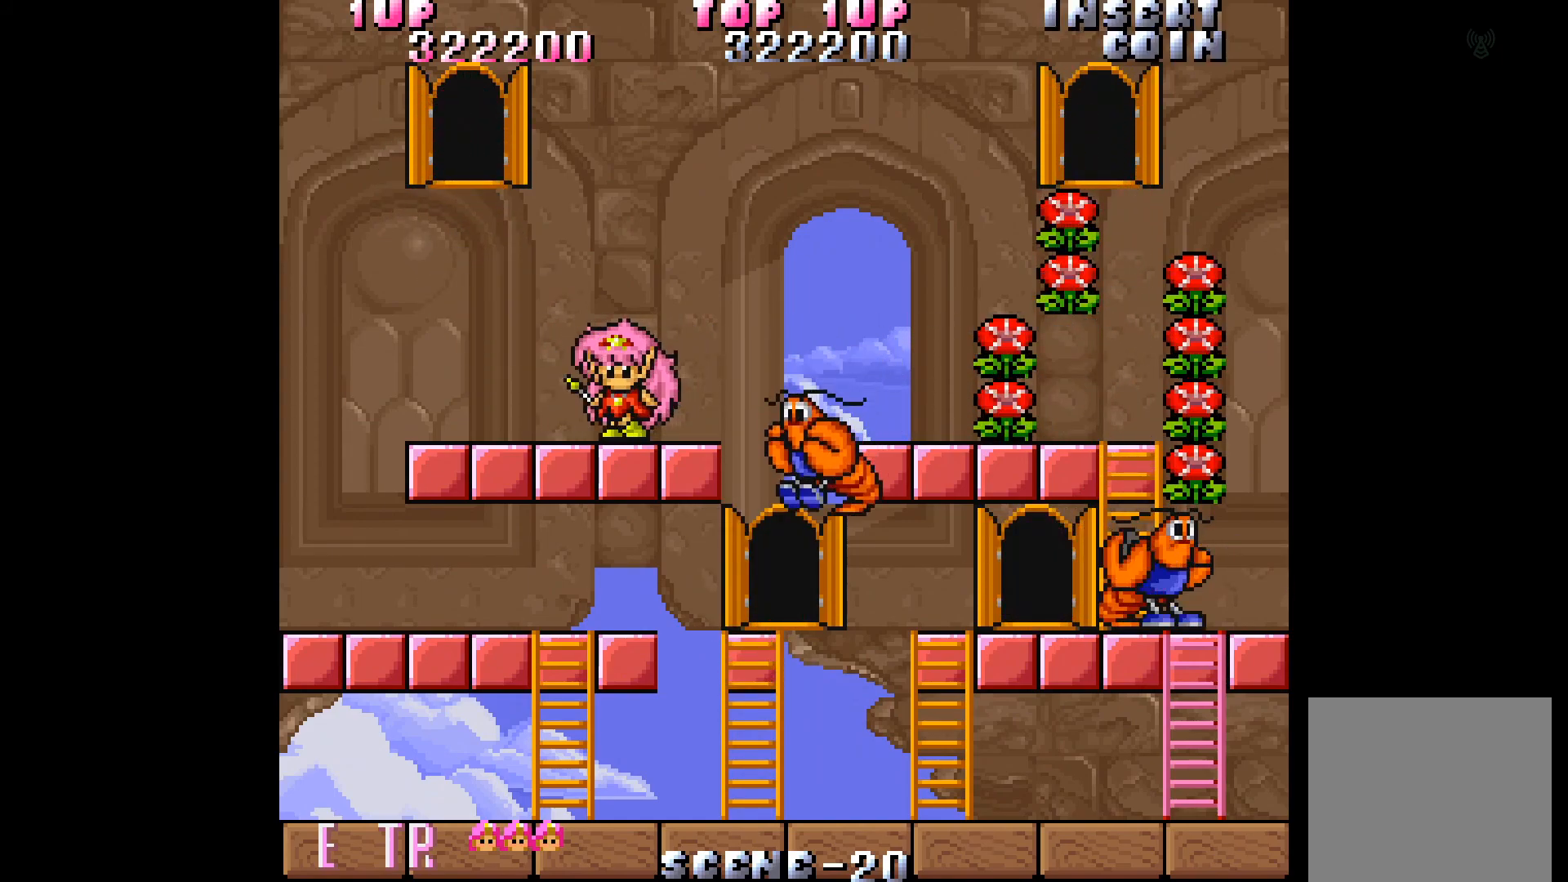
{"buttons": [], "events": []}
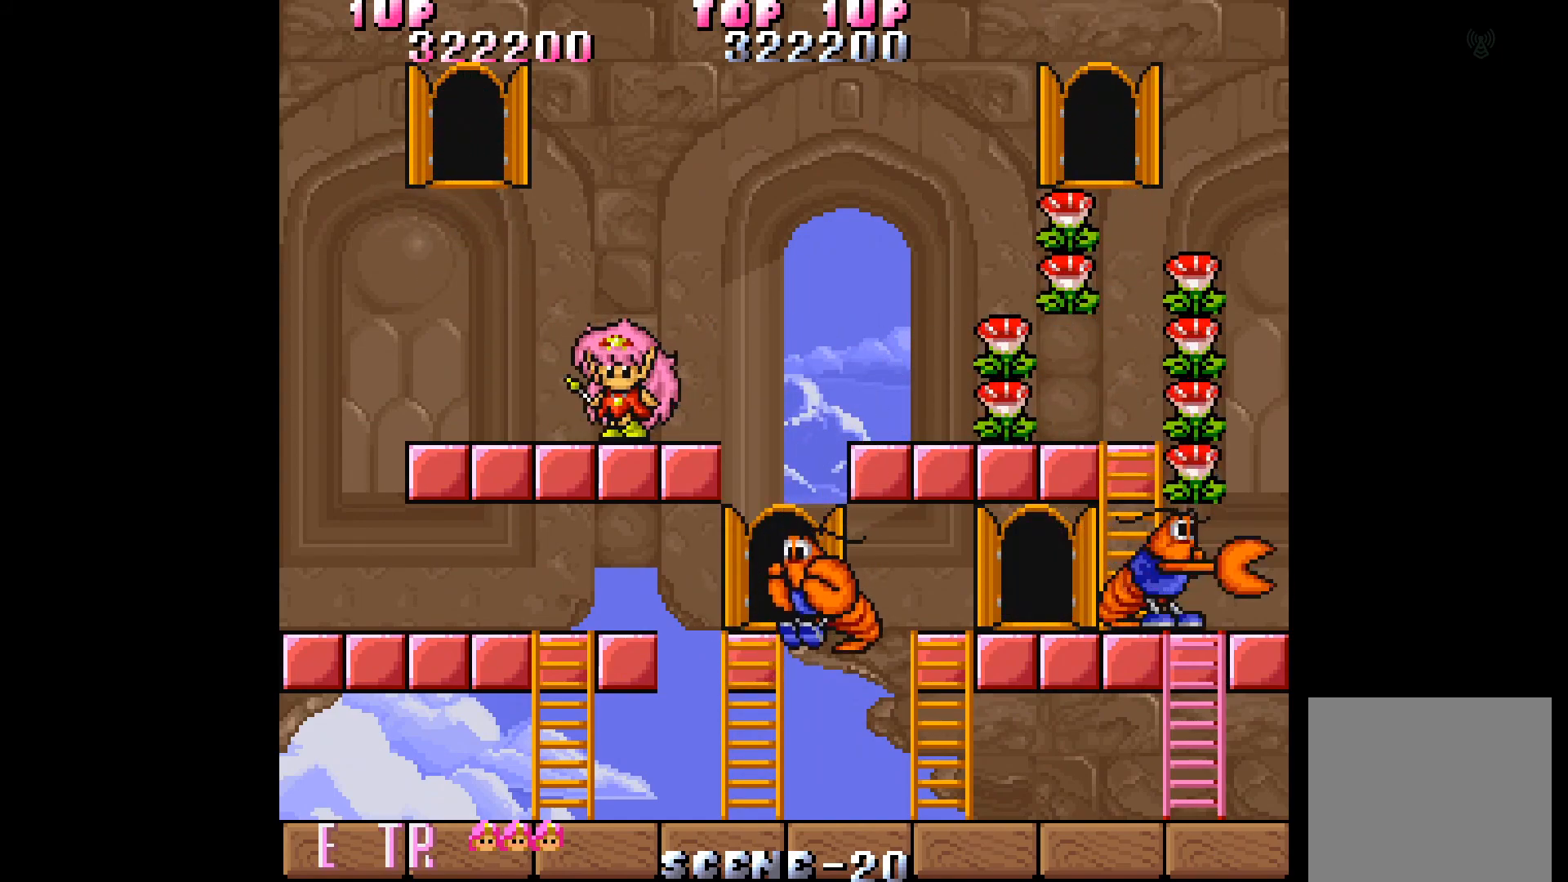
{"buttons": [], "events": [[217, "DPAD_RIGHT", "down"], [467, "DPAD_RIGHT", "up"]]}
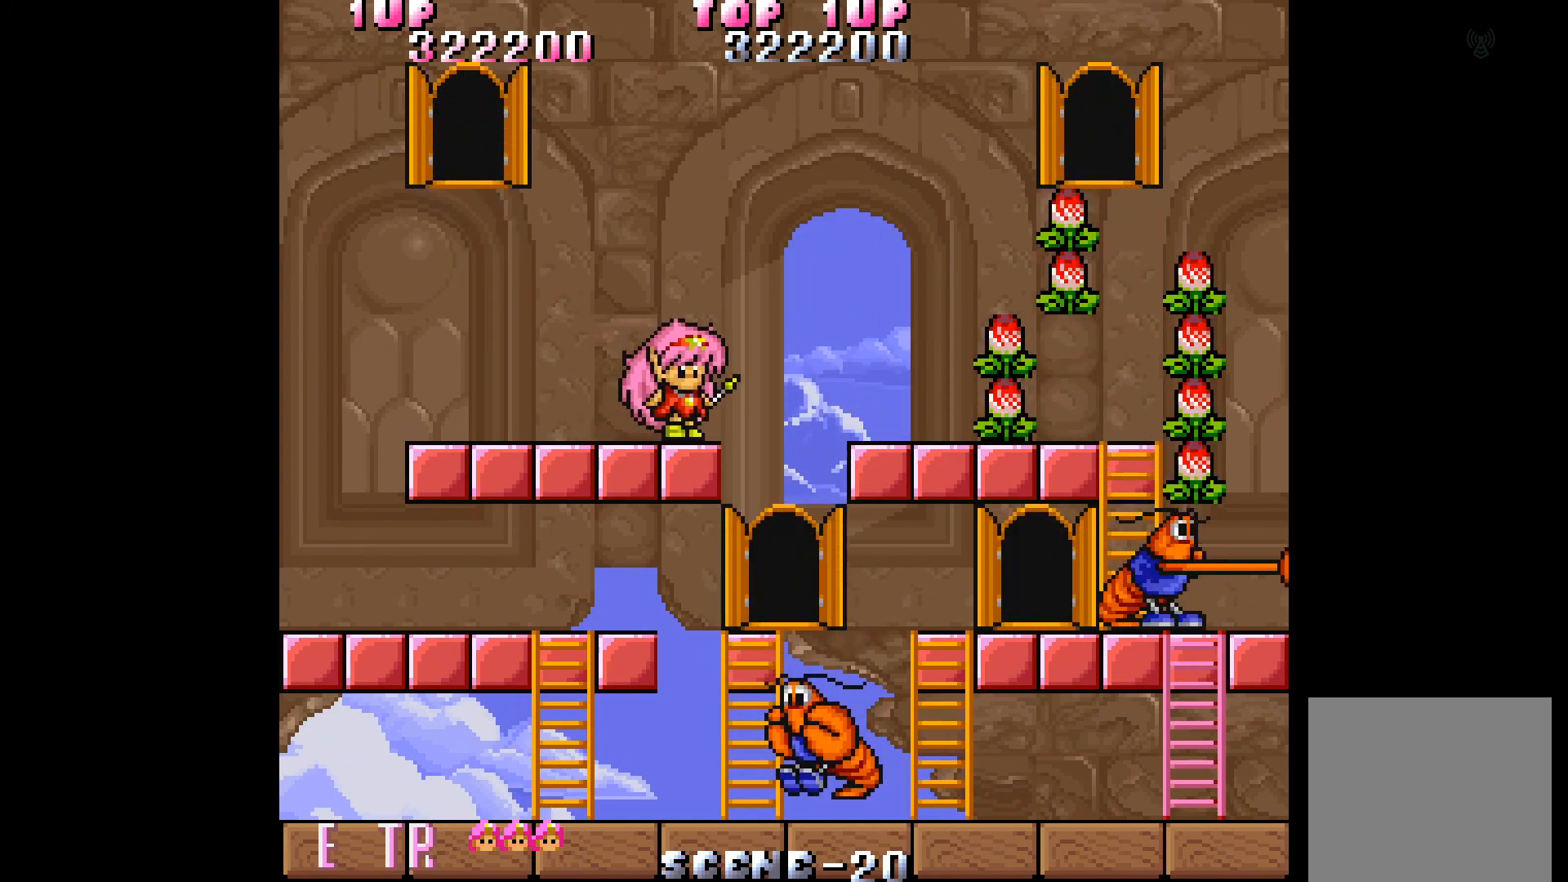
{"buttons": [], "events": [[33, "DPAD_LEFT", "down"], [250, "DPAD_LEFT", "up"]]}
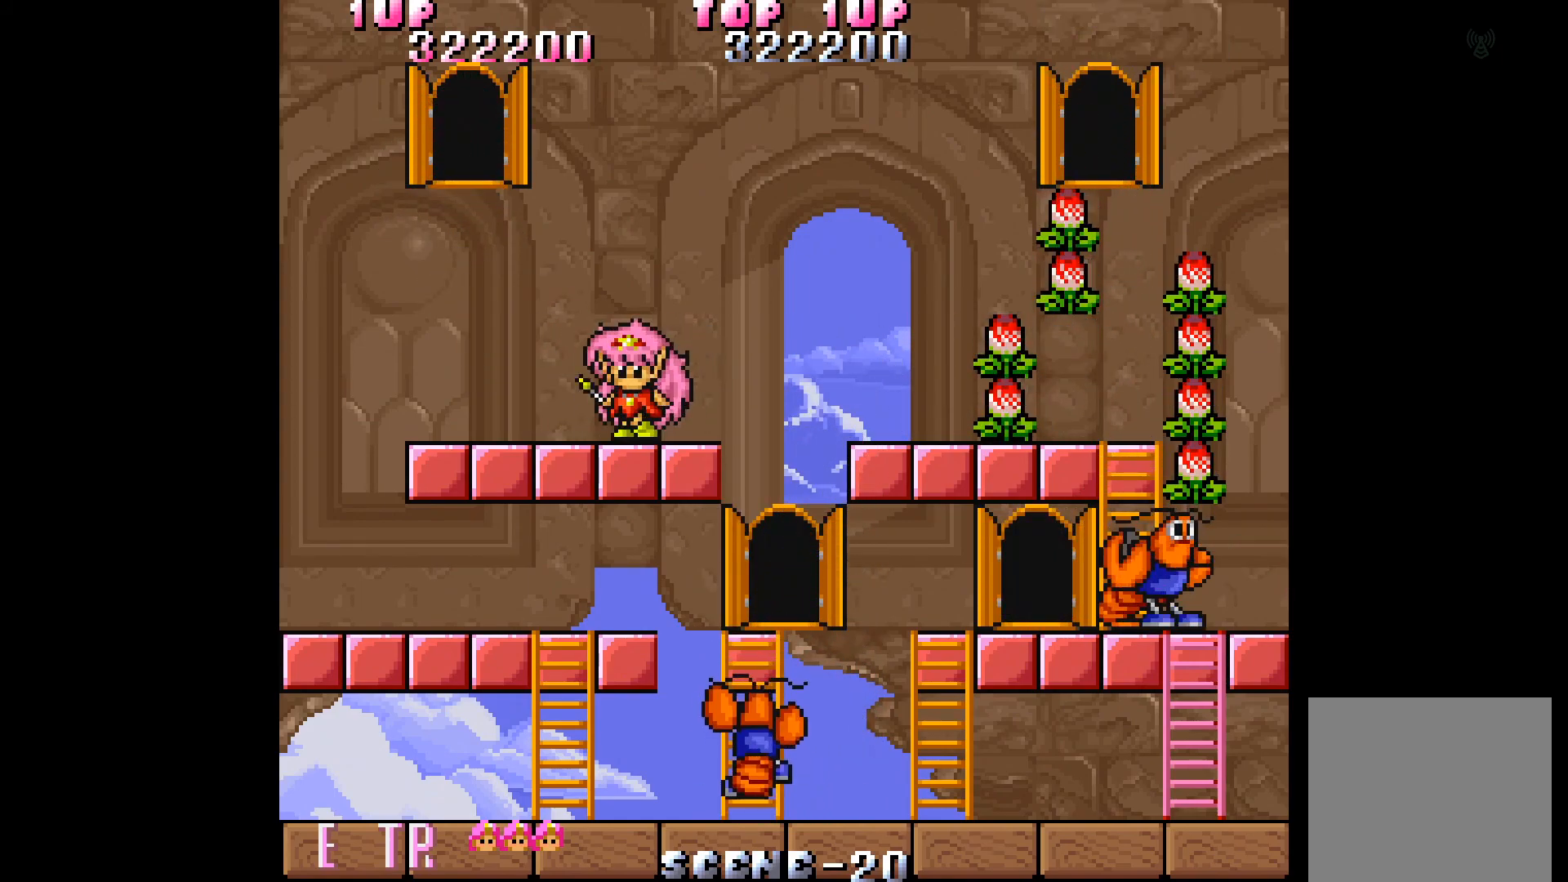
{"buttons": [], "events": []}
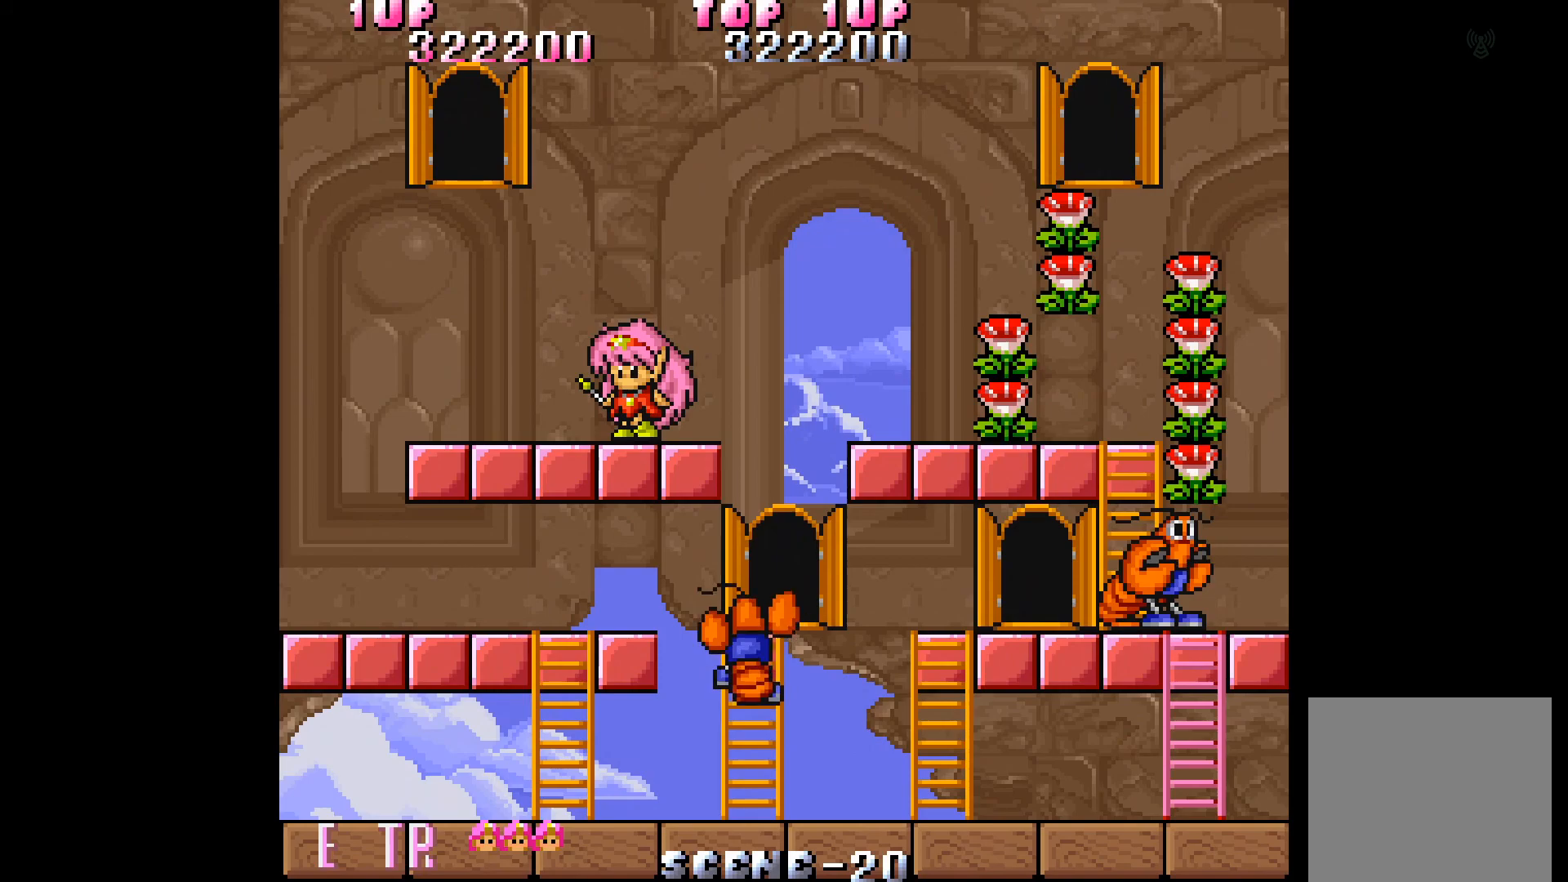
{"buttons": [], "events": []}